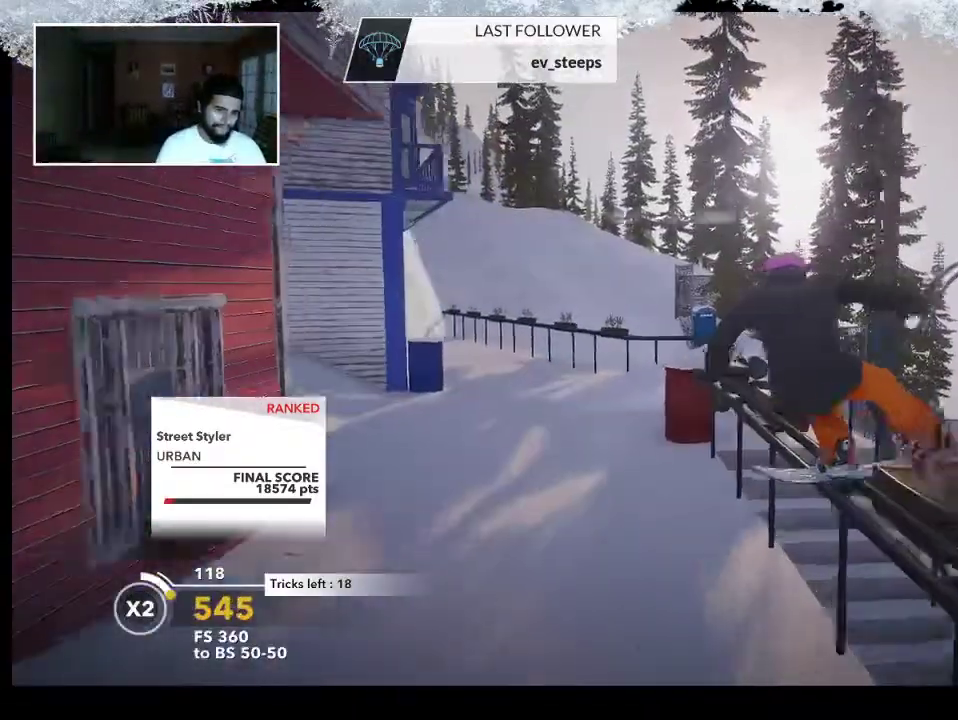
Gameplay with a controller (PlayStation layout); each line is a JSON object with the inputs held at the frame after it. "events" lists button and stick changes between this image and that frame as [ms after this image, input, new state], when the widget could be followed in between.
{"buttons": ["R2"], "left_stick": "up", "right_stick": "center", "events": [[100, "R2", "down"], [267, "left_stick", "up"]]}
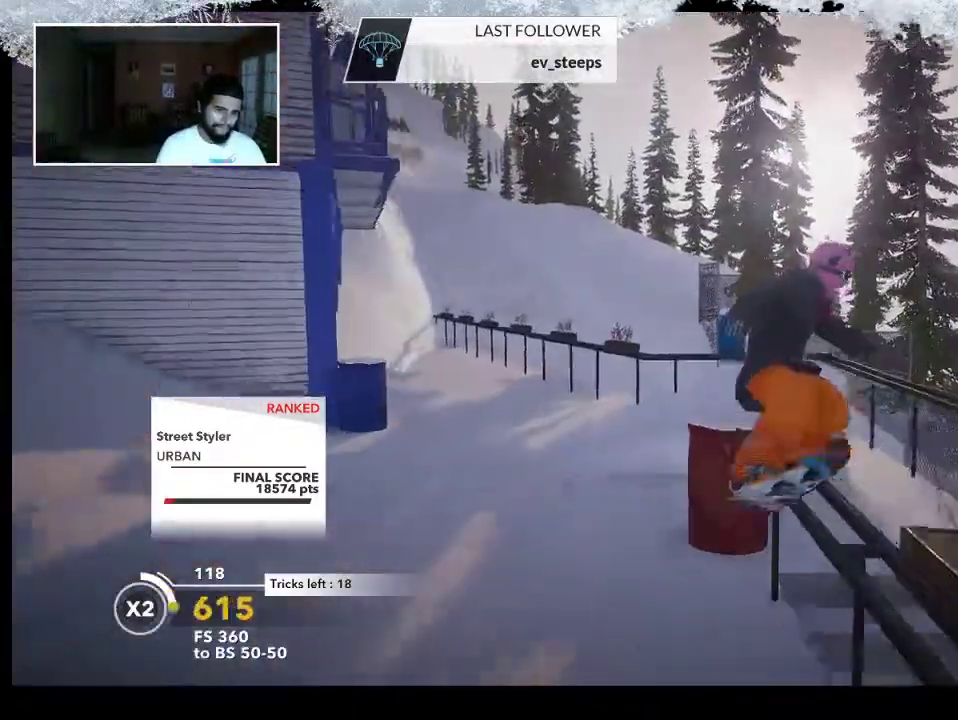
{"buttons": ["L2"], "left_stick": "up-left", "right_stick": "left", "events": [[100, "L2", "down"], [100, "R2", "up"], [100, "left_stick", "up-left"], [100, "right_stick", "left"]]}
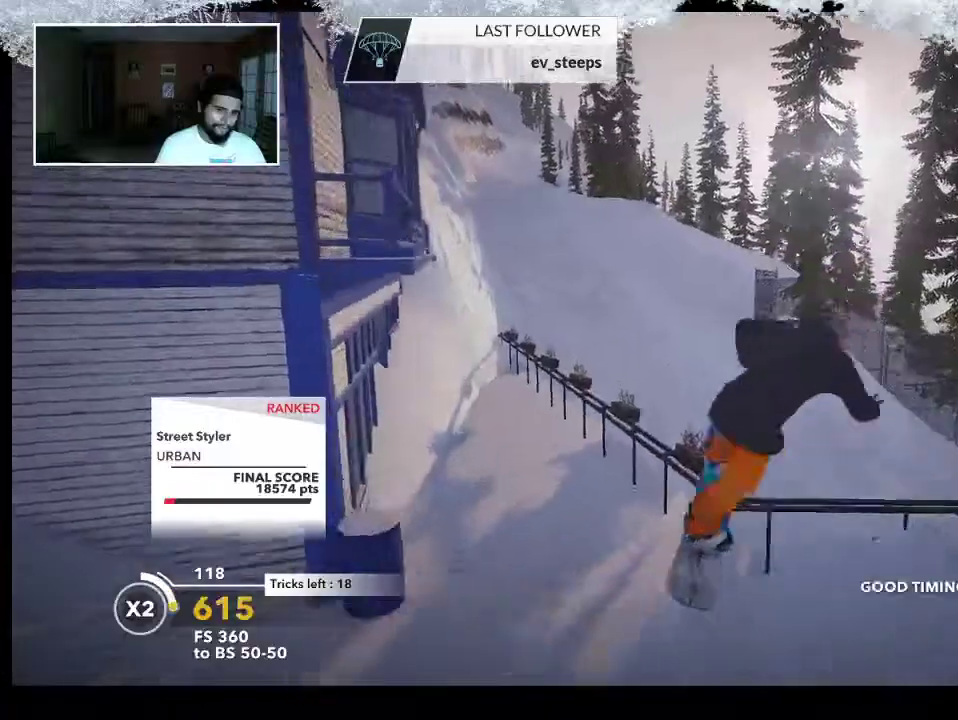
{"buttons": [], "left_stick": "center", "right_stick": "center", "events": [[133, "left_stick", "center"], [233, "right_stick", "center"], [267, "L2", "up"]]}
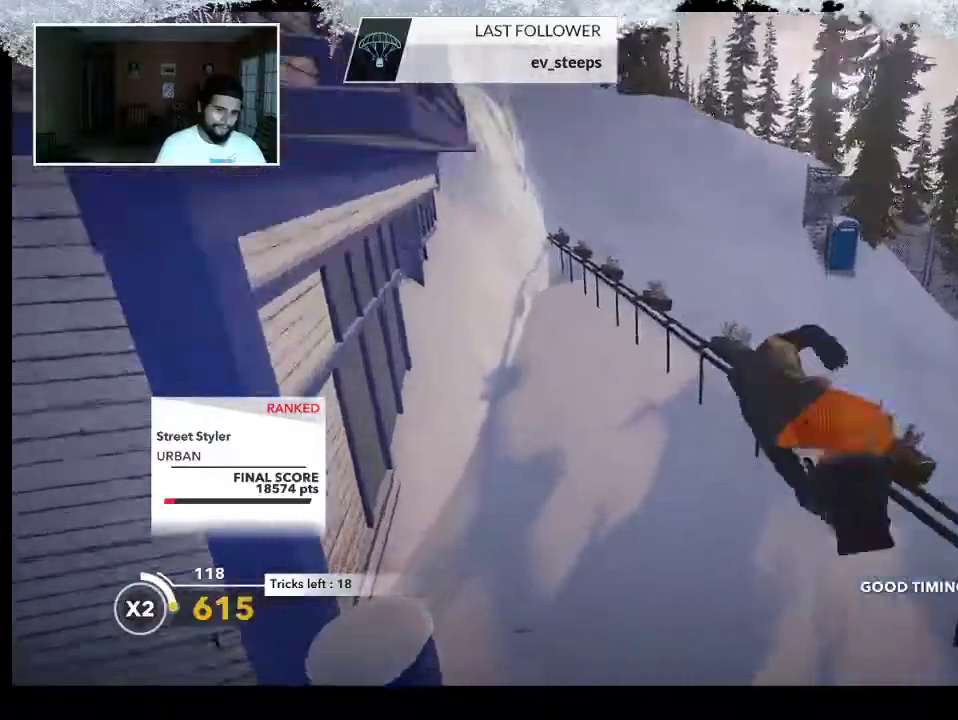
{"buttons": [], "left_stick": "center", "right_stick": "center", "events": []}
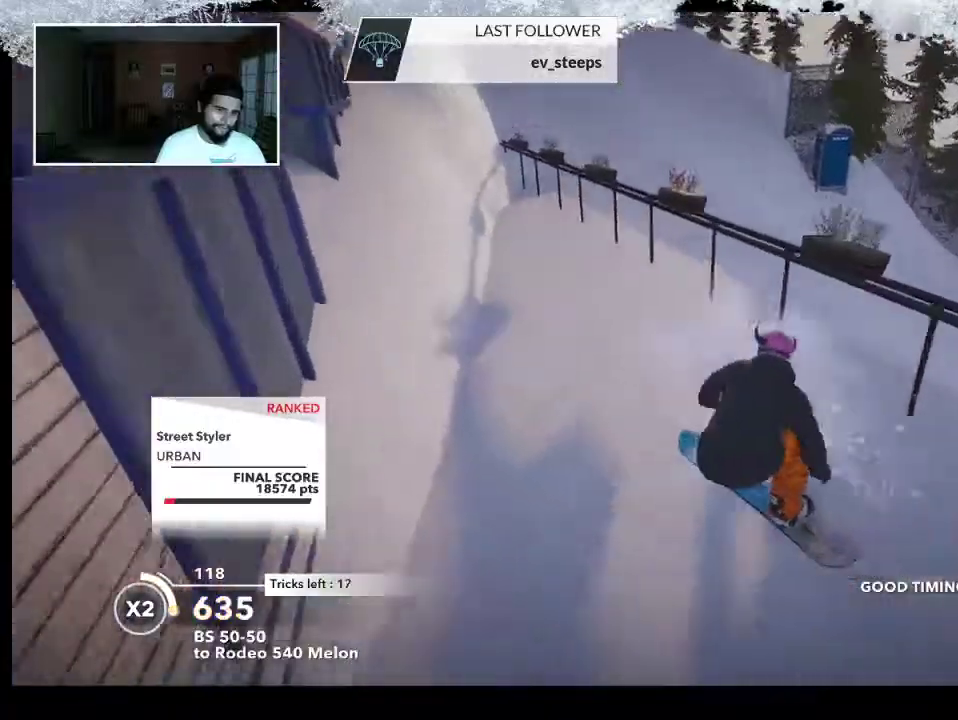
{"buttons": ["R2"], "left_stick": "up-right", "right_stick": "center", "events": [[167, "left_stick", "up"], [433, "left_stick", "up-right"], [500, "R2", "down"]]}
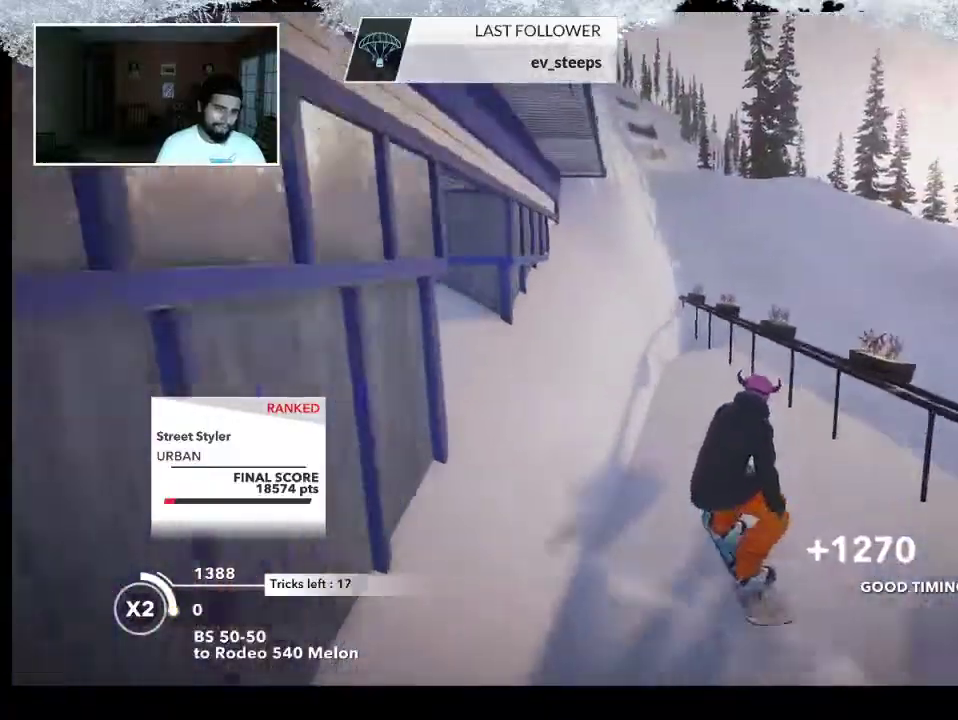
{"buttons": ["R2"], "left_stick": "up-right", "right_stick": "center", "events": []}
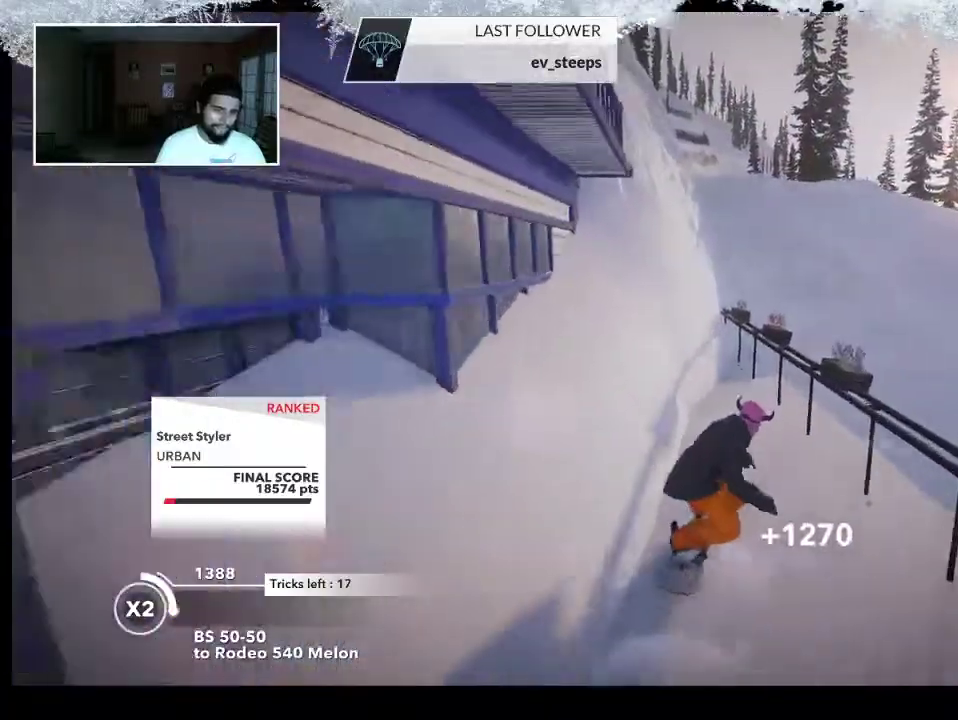
{"buttons": [], "left_stick": "center", "right_stick": "right", "events": [[33, "left_stick", "center"], [67, "R2", "up"], [267, "right_stick", "right"]]}
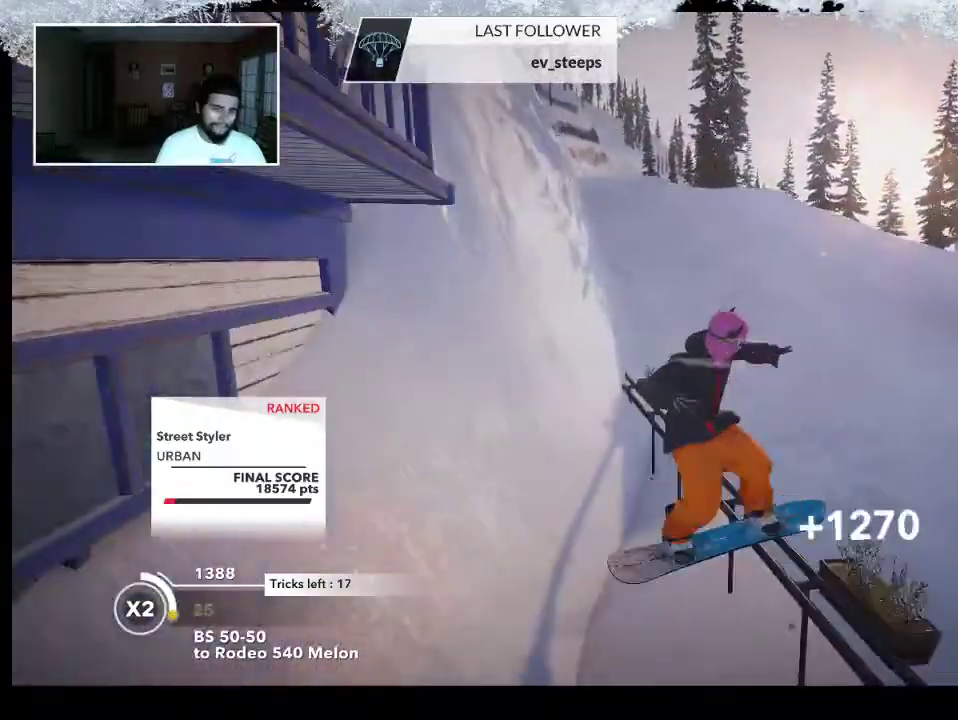
{"buttons": [], "left_stick": "up-right", "right_stick": "center", "events": [[167, "left_stick", "up-right"], [333, "right_stick", "center"]]}
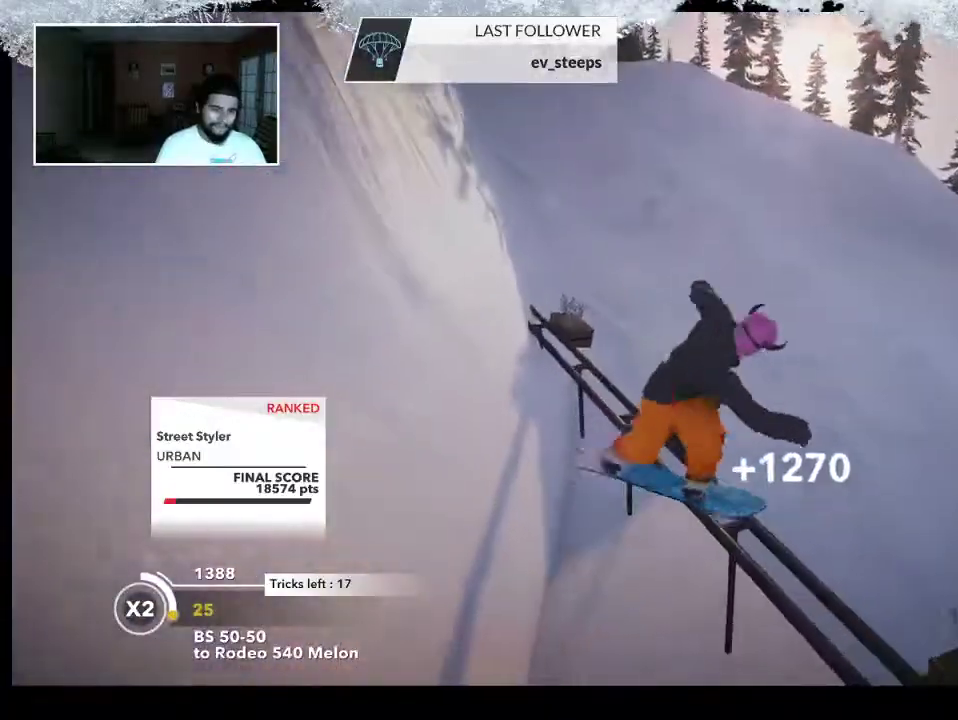
{"buttons": [], "left_stick": "up-right", "right_stick": "center", "events": []}
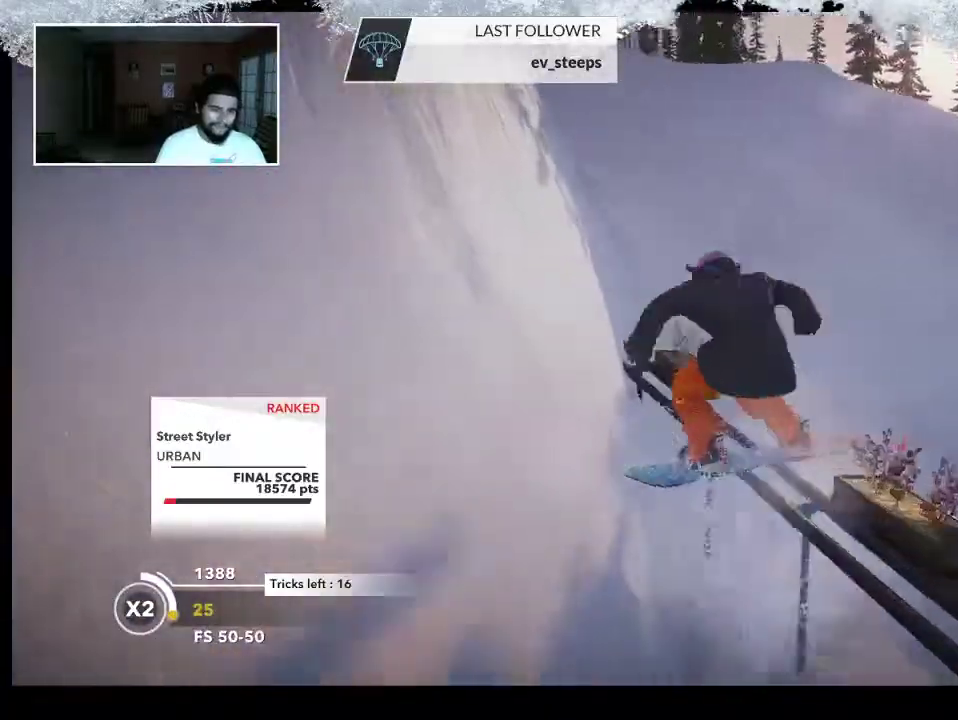
{"buttons": [], "left_stick": "up-right", "right_stick": "center", "events": [[100, "right_stick", "right"], [500, "right_stick", "center"]]}
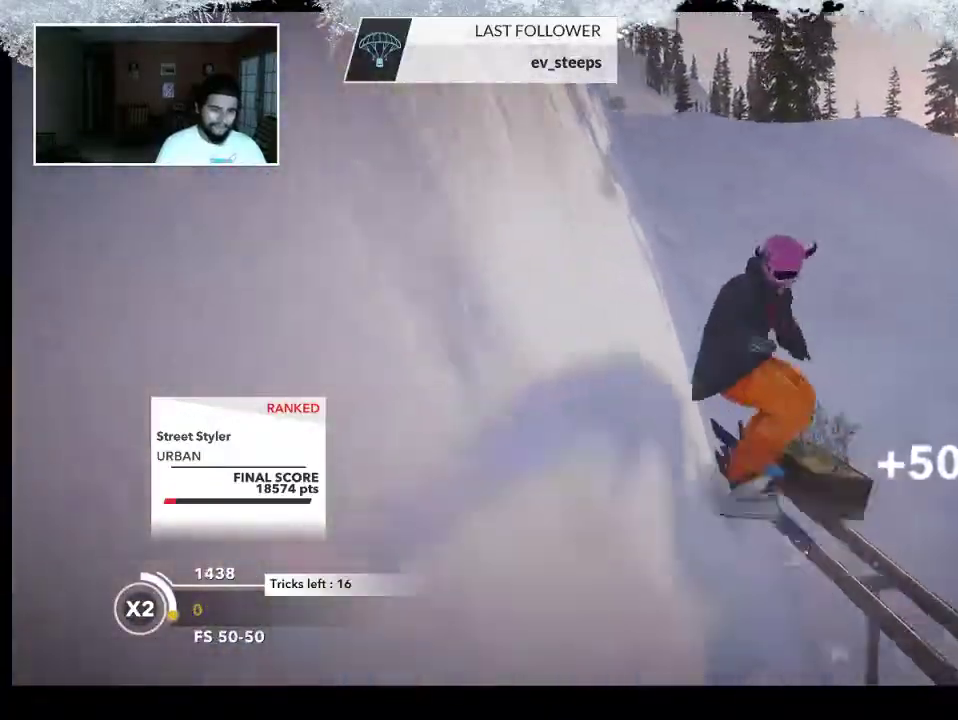
{"buttons": [], "left_stick": "center", "right_stick": "right", "events": [[33, "right_stick", "right"], [500, "left_stick", "center"]]}
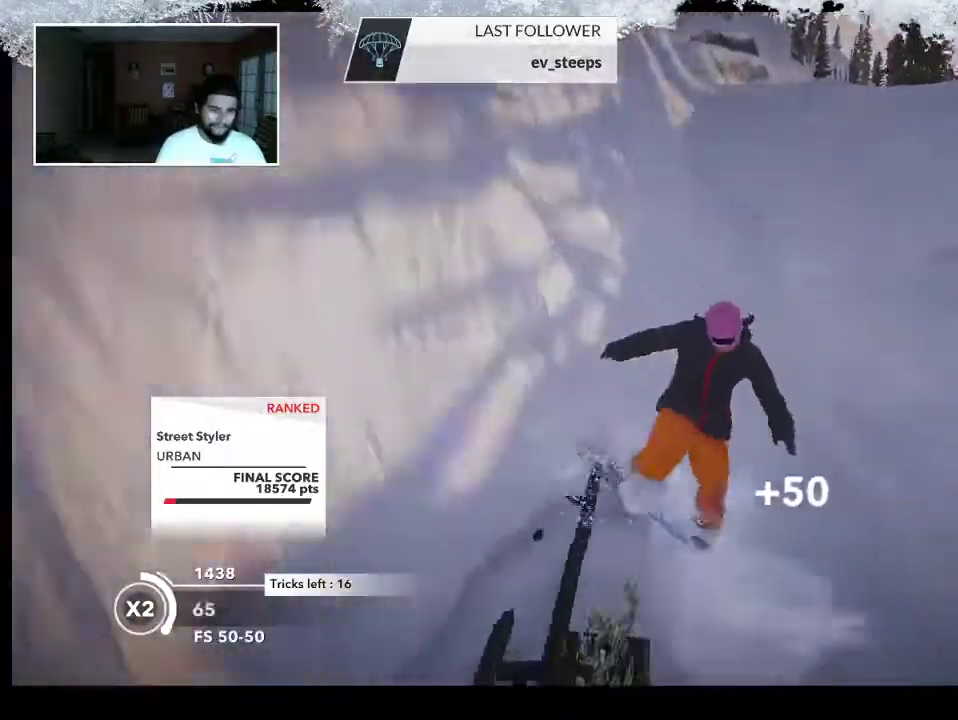
{"buttons": [], "left_stick": "right", "right_stick": "center", "events": [[67, "right_stick", "center"], [500, "left_stick", "right"]]}
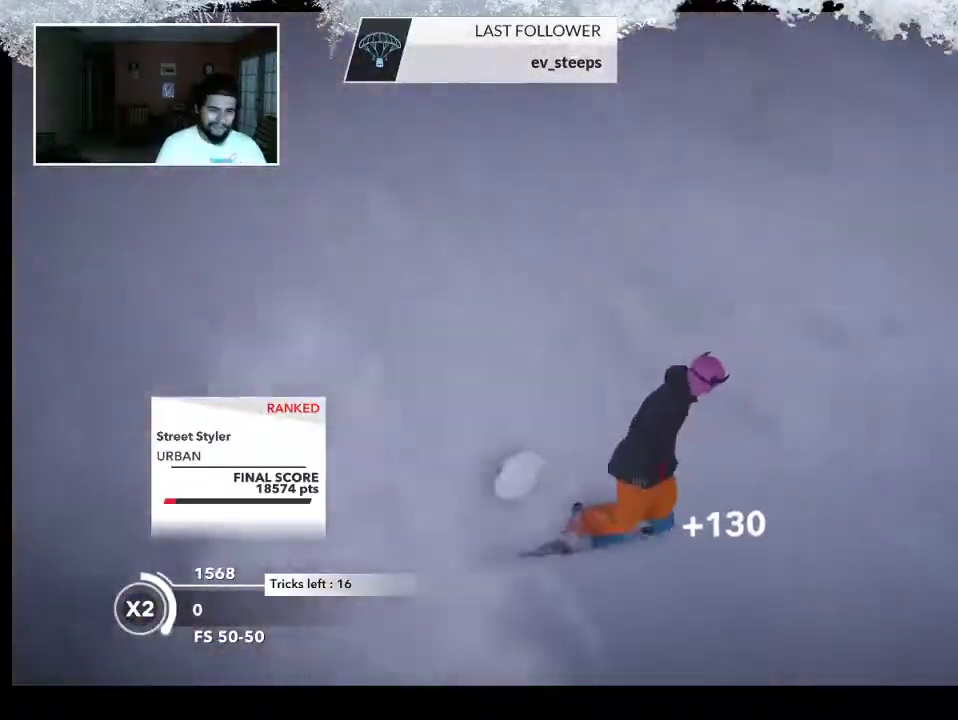
{"buttons": [], "left_stick": "right", "right_stick": "center", "events": []}
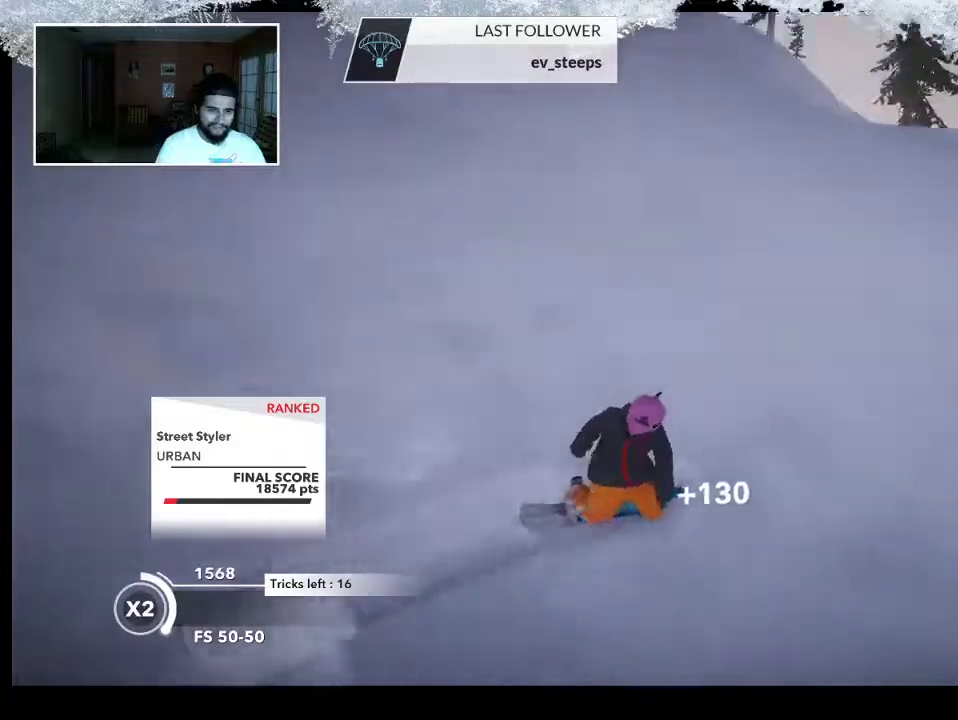
{"buttons": [], "left_stick": "center", "right_stick": "center", "events": [[400, "left_stick", "center"]]}
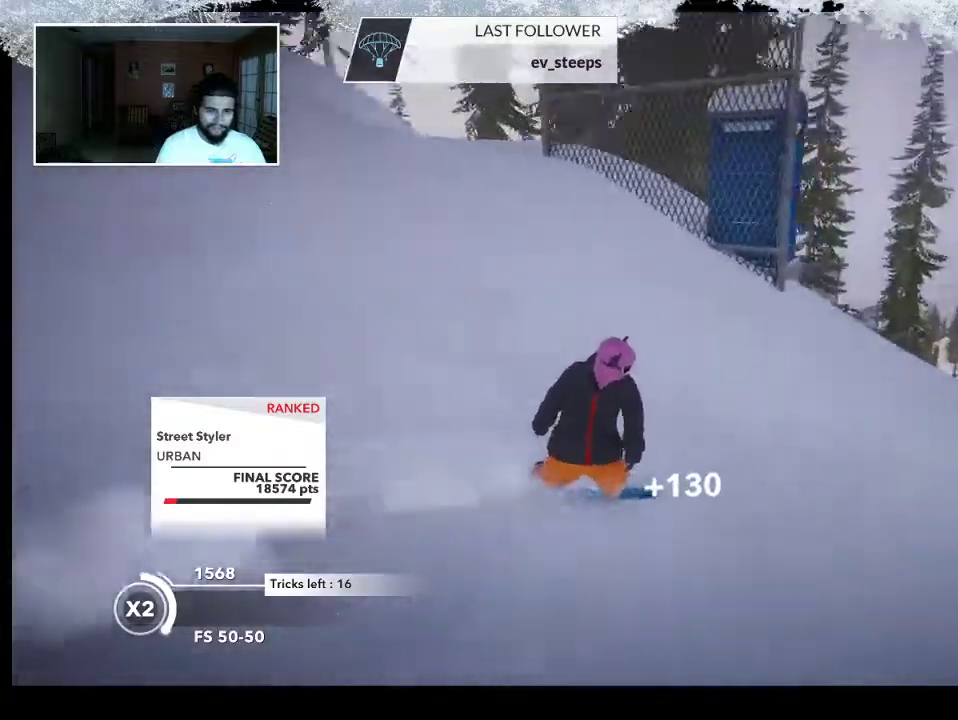
{"buttons": [], "left_stick": "up-left", "right_stick": "center", "events": [[67, "left_stick", "left"], [167, "left_stick", "up-left"]]}
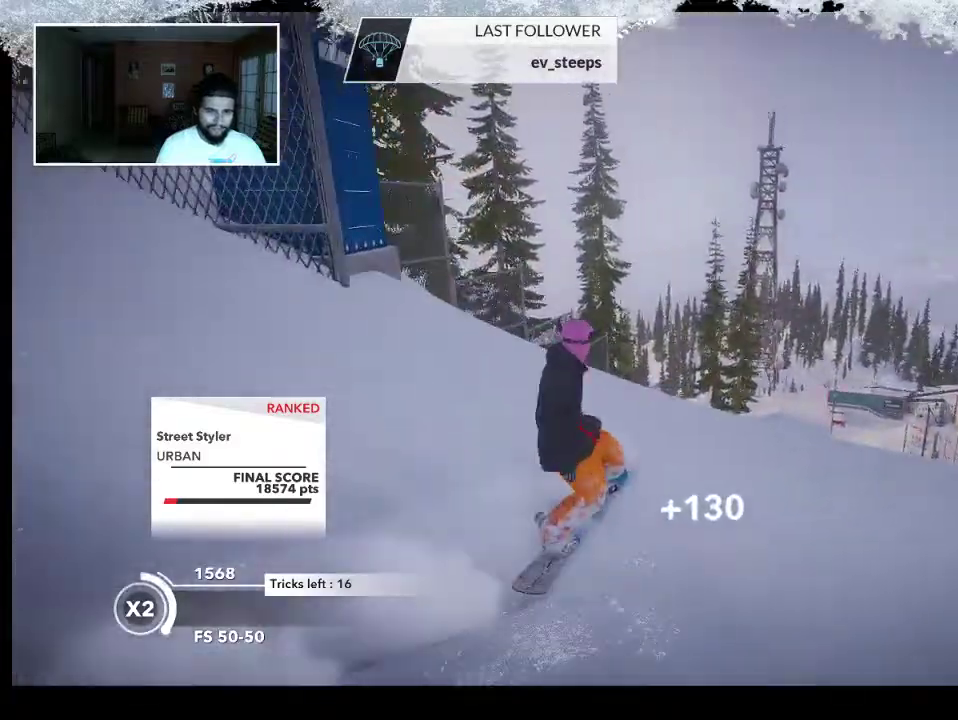
{"buttons": [], "left_stick": "center", "right_stick": "center", "events": [[233, "left_stick", "center"]]}
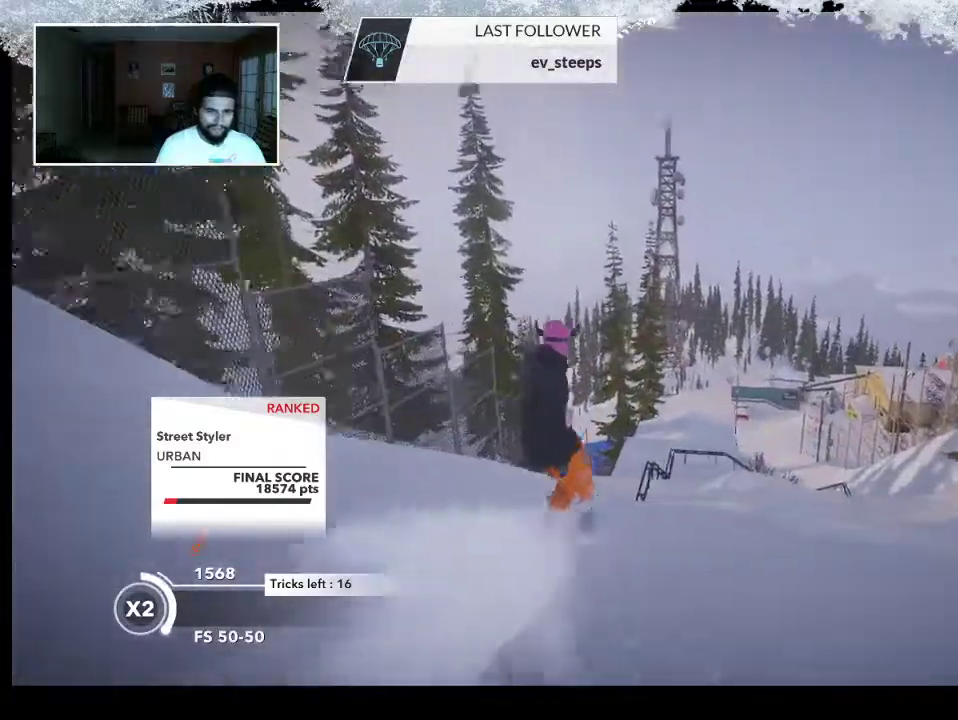
{"buttons": ["R2"], "left_stick": "left", "right_stick": "center", "events": [[200, "R2", "down"], [433, "left_stick", "left"]]}
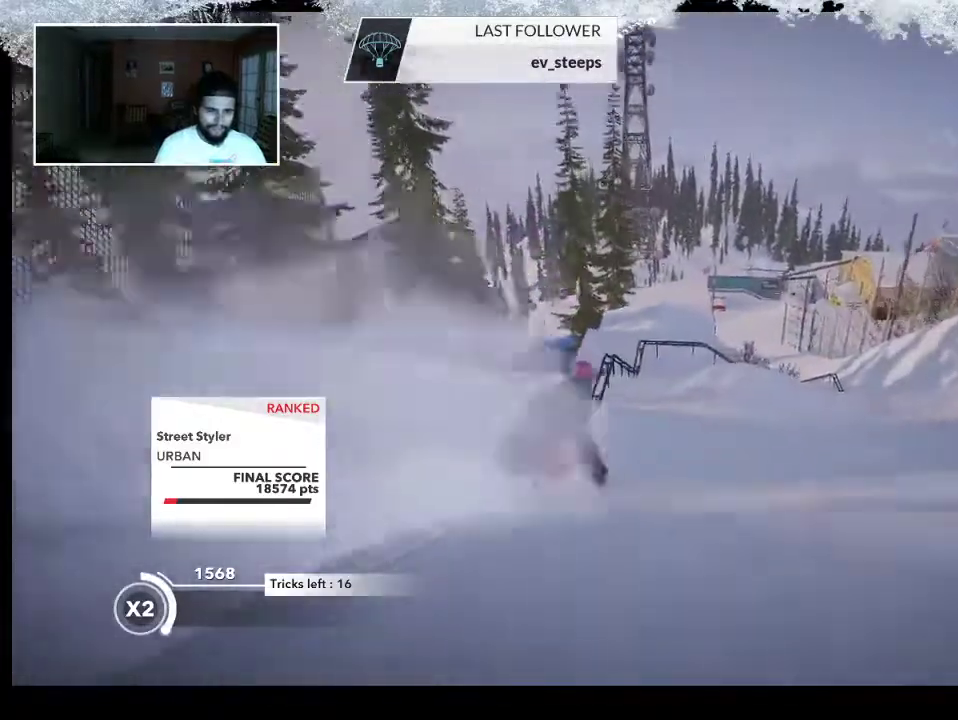
{"buttons": [], "left_stick": "center", "right_stick": "left", "events": [[133, "R2", "up"], [200, "left_stick", "center"], [367, "right_stick", "left"]]}
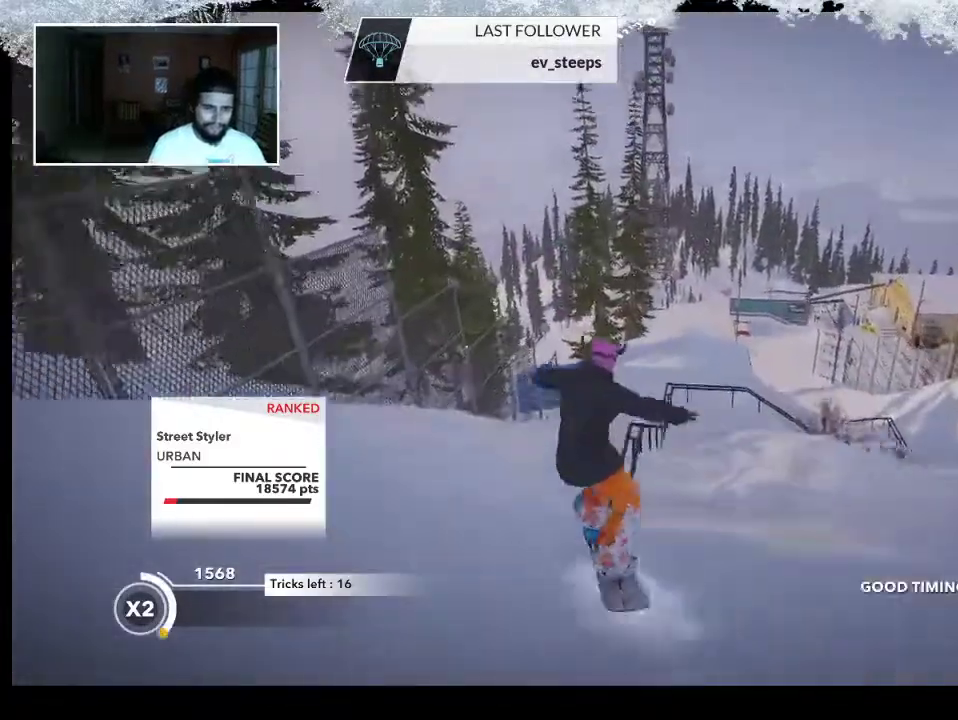
{"buttons": [], "left_stick": "center", "right_stick": "center", "events": [[233, "right_stick", "center"]]}
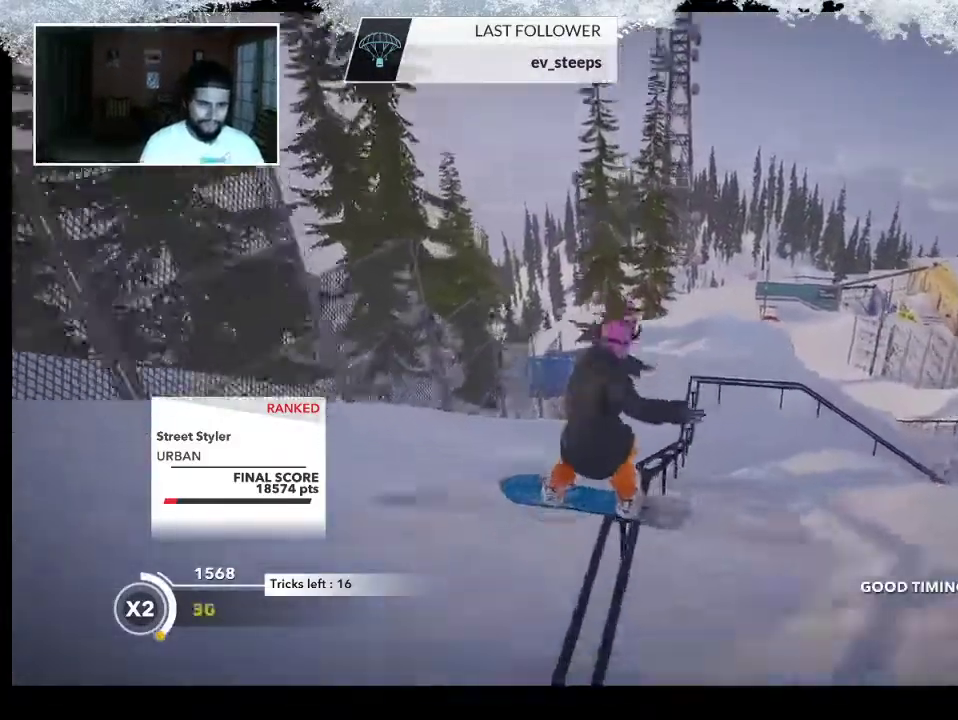
{"buttons": [], "left_stick": "center", "right_stick": "center", "events": []}
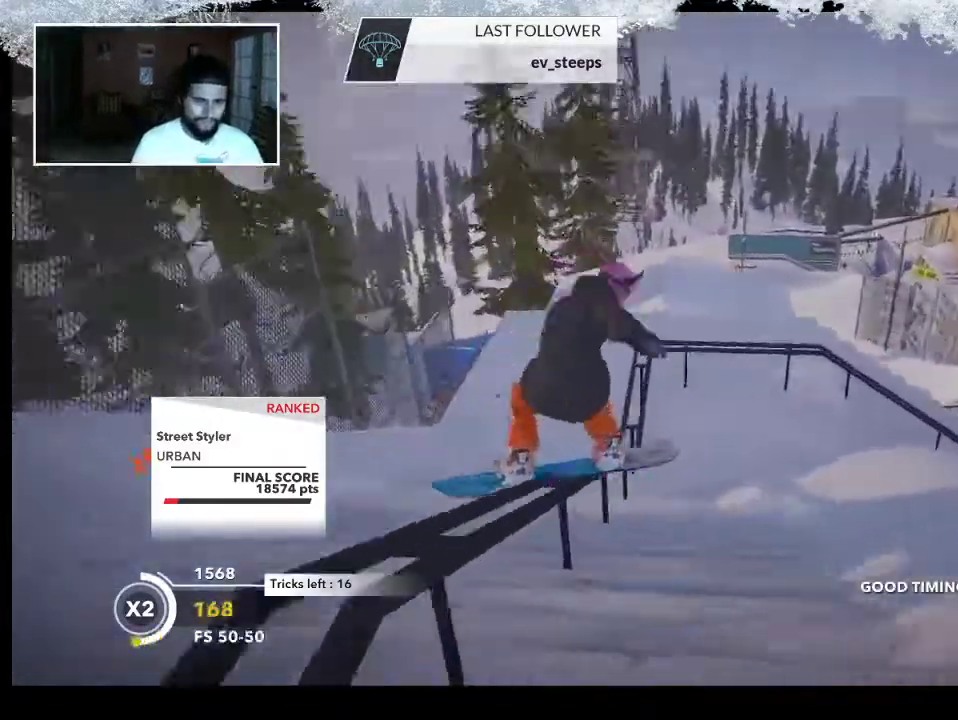
{"buttons": ["R2"], "left_stick": "center", "right_stick": "center", "events": [[167, "R2", "down"]]}
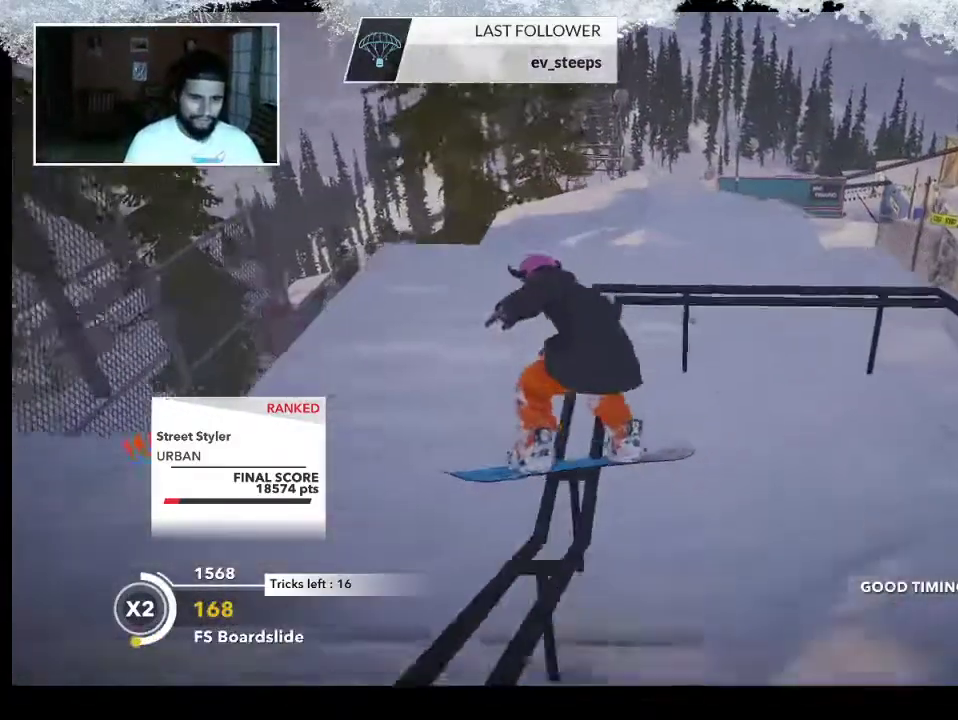
{"buttons": ["L2"], "left_stick": "down-right", "right_stick": "down-right", "events": [[133, "left_stick", "down-right"], [167, "R2", "up"], [233, "L2", "down"], [300, "right_stick", "down-right"]]}
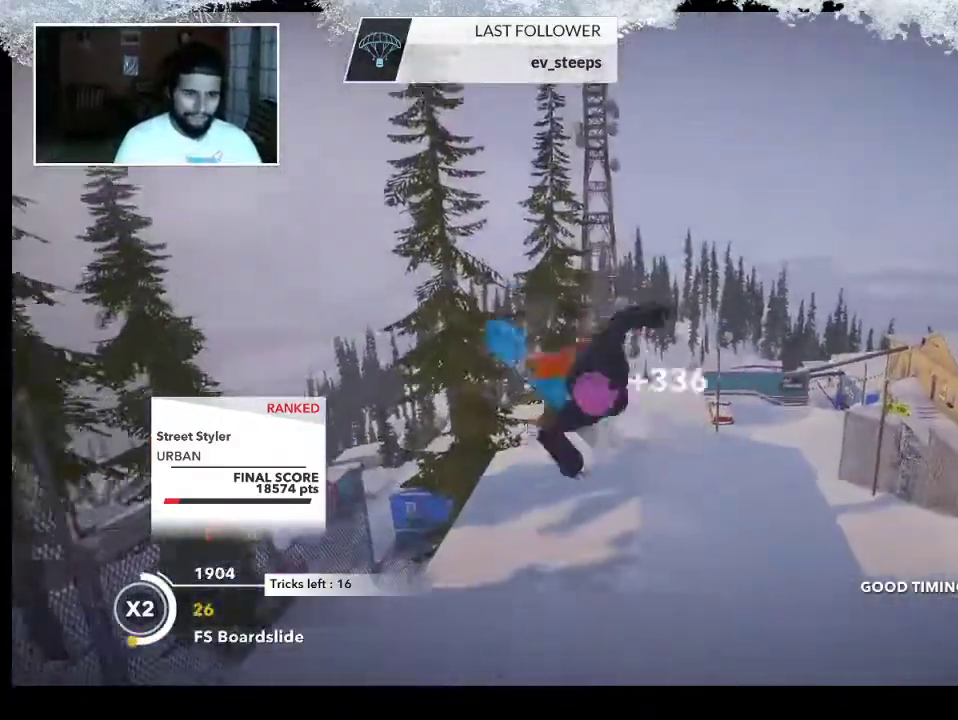
{"buttons": [], "left_stick": "center", "right_stick": "down-right", "events": [[100, "left_stick", "center"], [467, "L2", "up"]]}
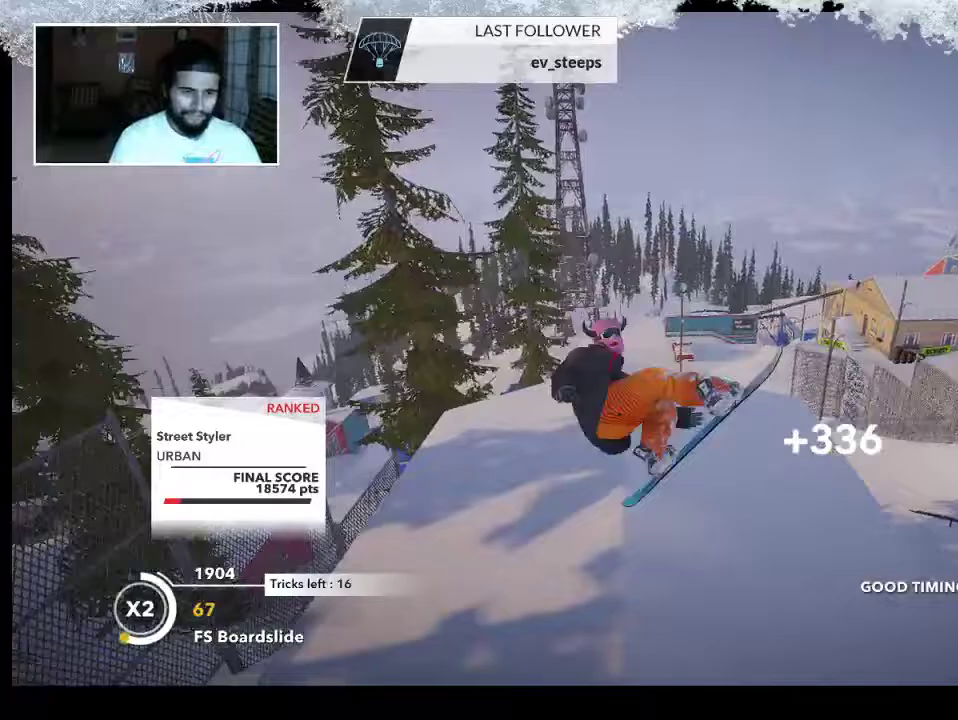
{"buttons": [], "left_stick": "center", "right_stick": "center", "events": [[67, "right_stick", "center"], [233, "left_stick", "right"], [333, "left_stick", "center"]]}
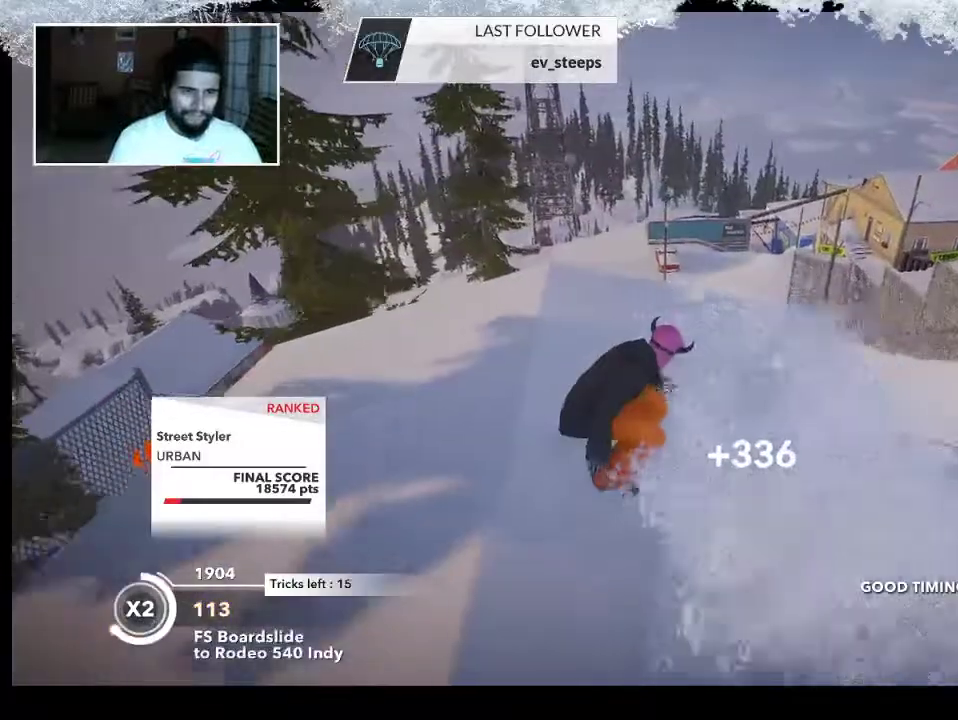
{"buttons": ["R2"], "left_stick": "up-left", "right_stick": "center", "events": [[100, "left_stick", "up-left"], [233, "R2", "down"]]}
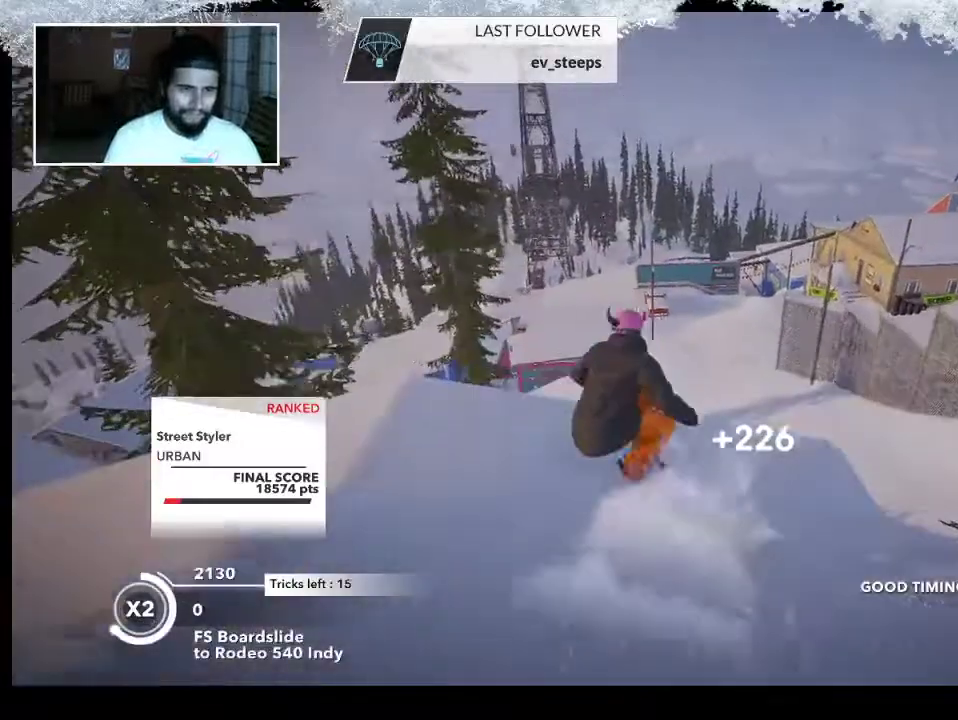
{"buttons": ["L2"], "left_stick": "center", "right_stick": "left", "events": [[67, "L2", "down"], [67, "R2", "up"], [100, "right_stick", "left"], [367, "left_stick", "center"]]}
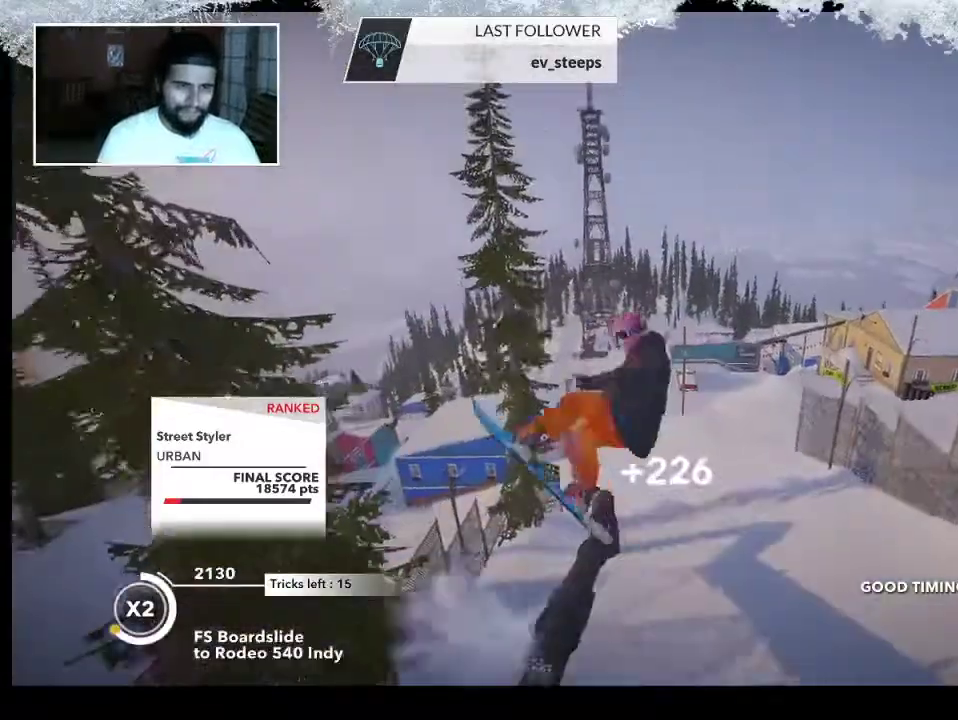
{"buttons": ["L2"], "left_stick": "center", "right_stick": "up-left", "events": [[367, "right_stick", "up-left"]]}
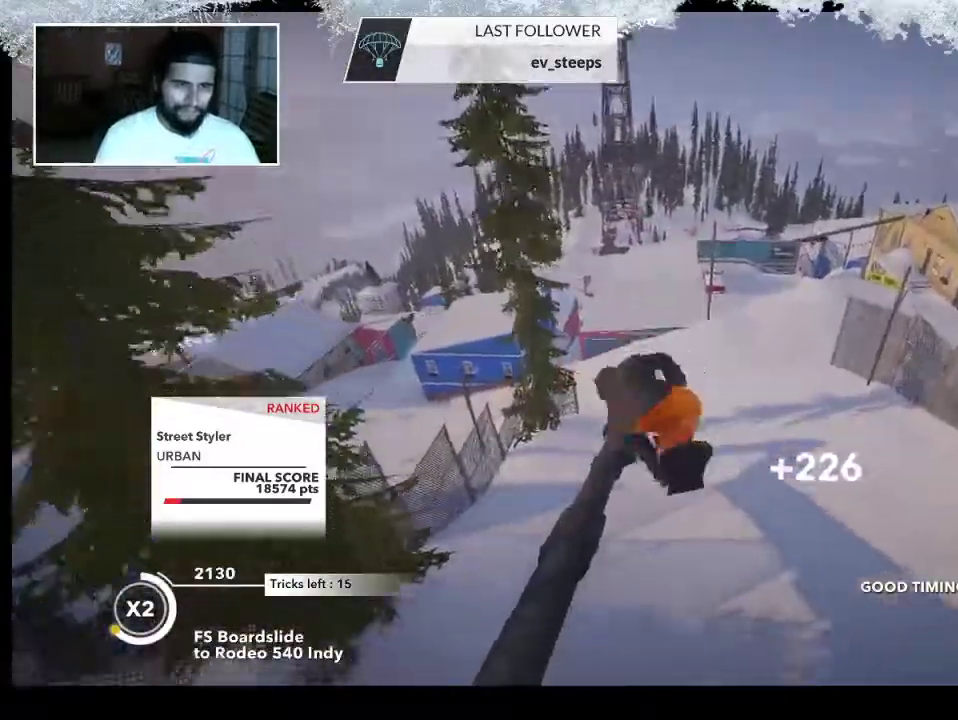
{"buttons": [], "left_stick": "center", "right_stick": "center", "events": [[400, "L2", "up"], [433, "right_stick", "center"]]}
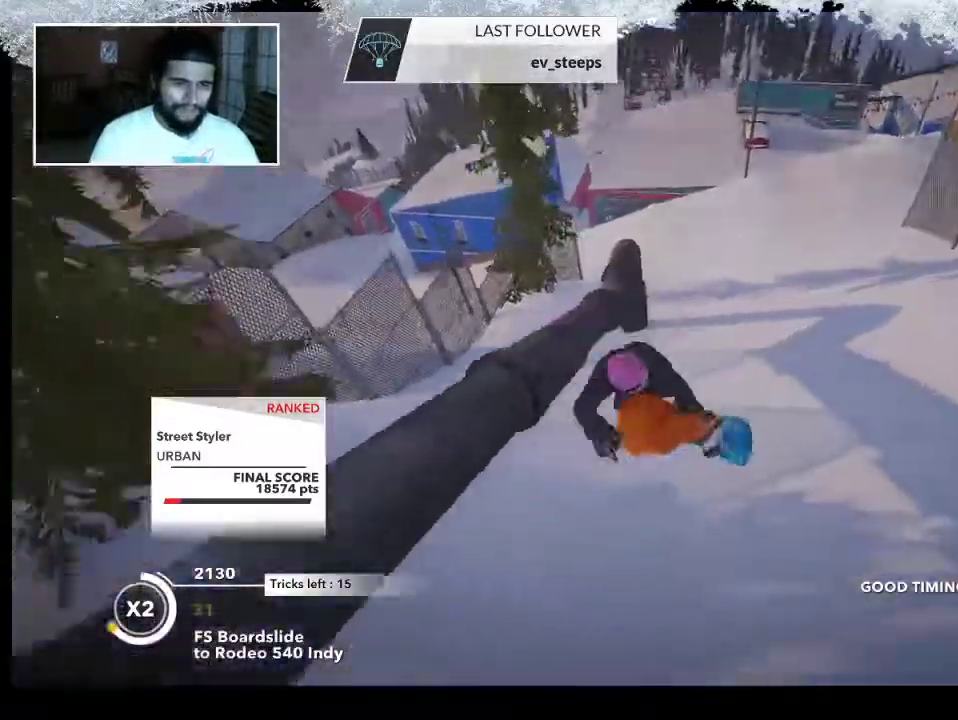
{"buttons": [], "left_stick": "center", "right_stick": "center", "events": []}